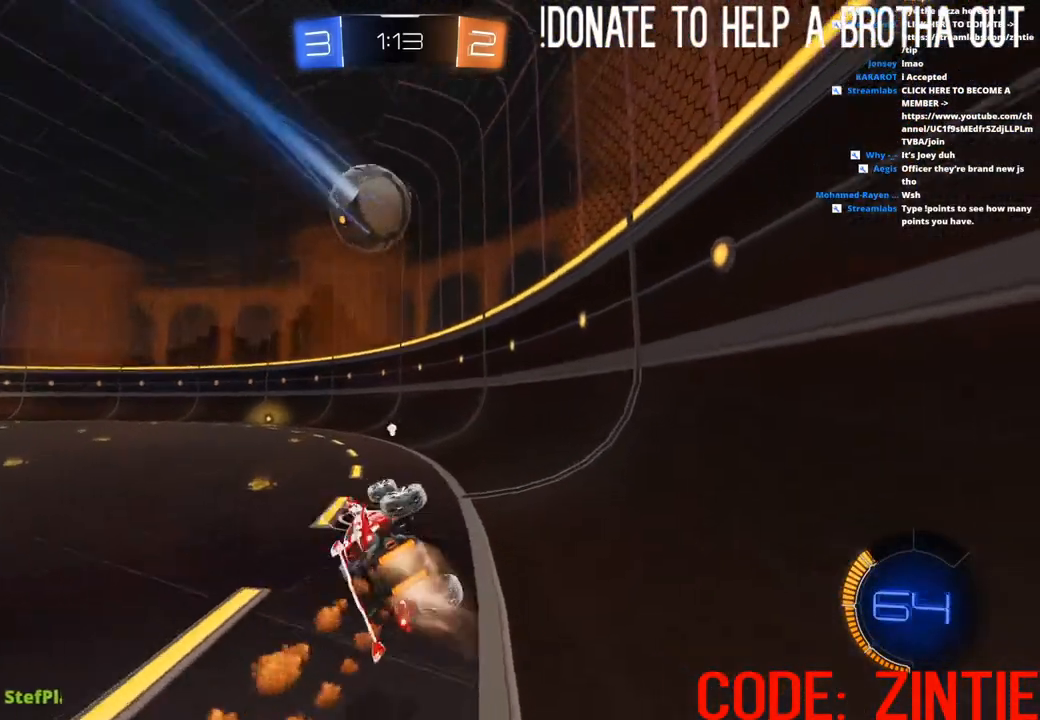
Gameplay with a controller (PlayStation layout); each line is a JSON object with the inputs held at the frame after it. "events" lists button and stick changes between this image and that frame as [ms after this image, input, new state], when the widget could be followed in between.
{"buttons": ["CIRCLE", "R2"], "left_stick": "center", "right_stick": "center", "events": [[100, "TRIANGLE", "up"], [200, "L1", "up"], [283, "left_stick", "center"], [317, "TRIANGLE", "down"], [483, "TRIANGLE", "up"]]}
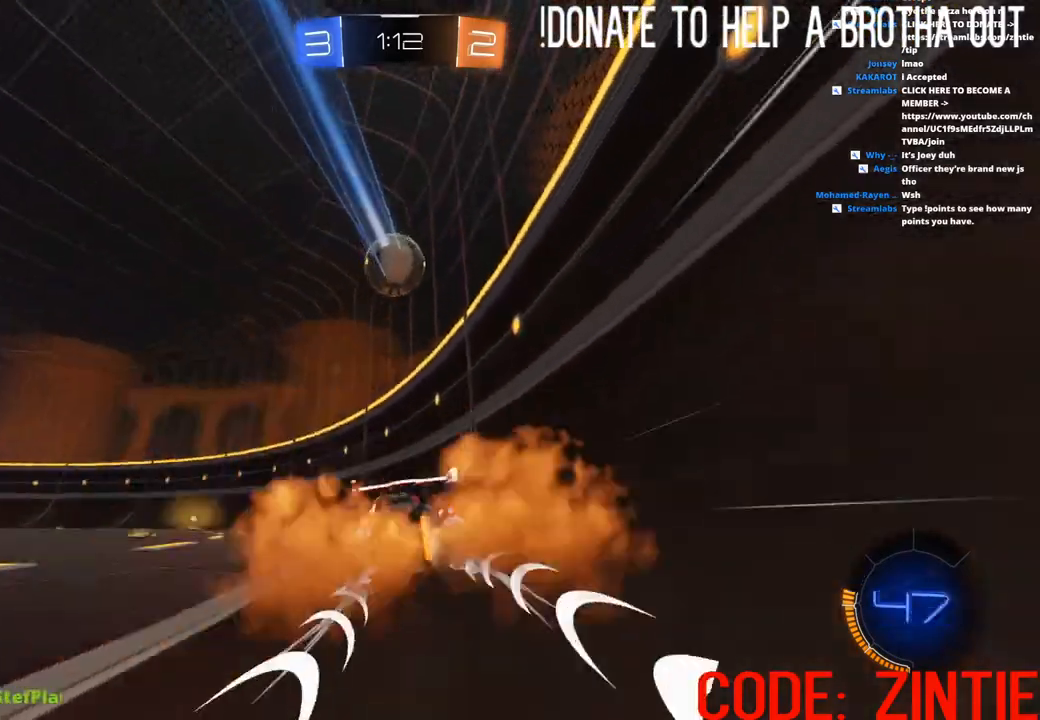
{"buttons": ["CIRCLE", "R2"], "left_stick": "left", "right_stick": "center", "events": [[83, "CIRCLE", "up"], [133, "left_stick", "left"], [167, "TRIANGLE", "down"], [217, "left_stick", "center"], [283, "CIRCLE", "down"], [283, "TRIANGLE", "up"], [500, "left_stick", "left"]]}
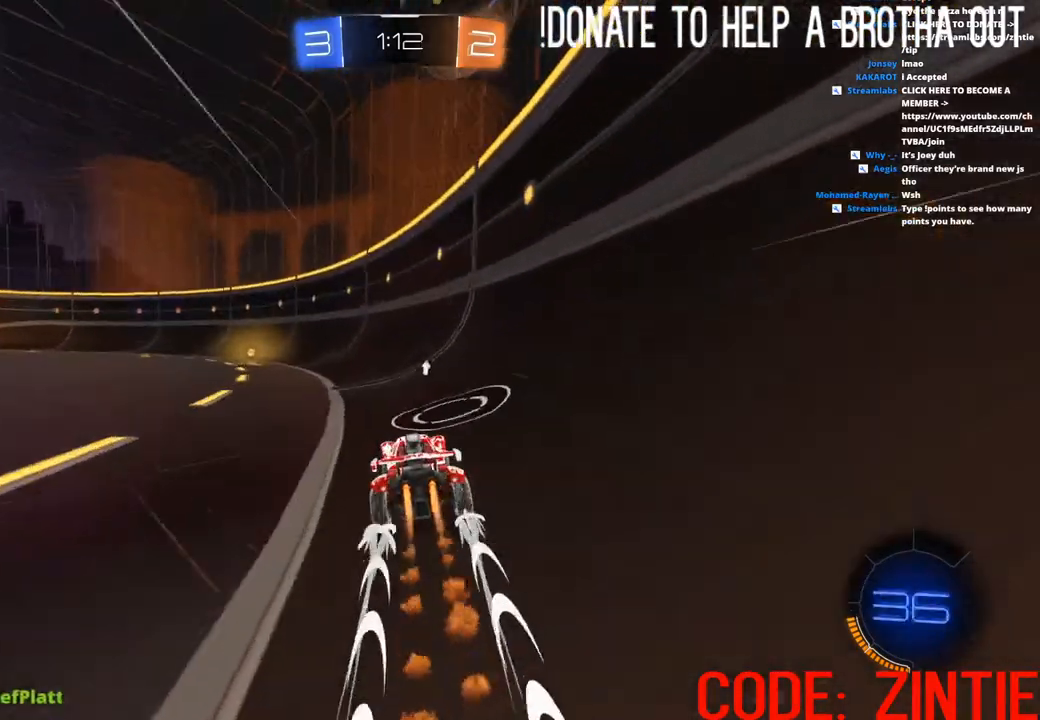
{"buttons": ["R2"], "left_stick": "left", "right_stick": "center", "events": [[33, "CIRCLE", "up"], [250, "left_stick", "center"], [467, "left_stick", "left"]]}
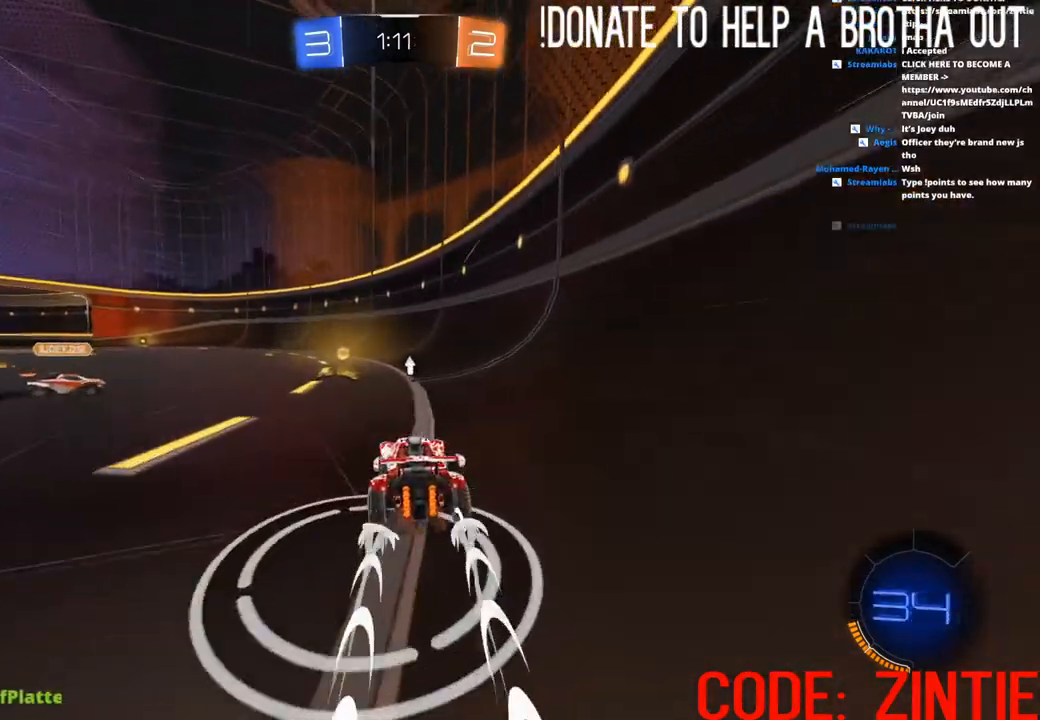
{"buttons": ["L2"], "left_stick": "left", "right_stick": "center", "events": [[67, "left_stick", "center"], [183, "L2", "down"], [233, "R2", "up"], [467, "left_stick", "left"]]}
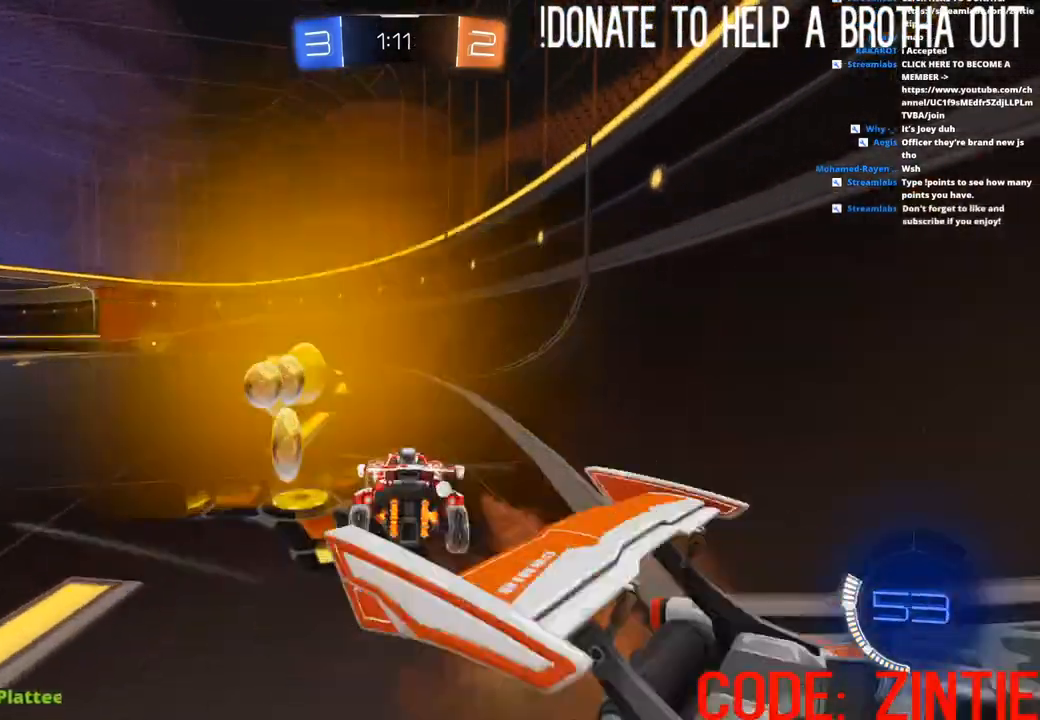
{"buttons": ["L1", "R2"], "left_stick": "right", "right_stick": "center", "events": [[17, "L2", "up"], [67, "R2", "down"], [67, "left_stick", "center"], [100, "CIRCLE", "down"], [117, "left_stick", "right"], [183, "TRIANGLE", "down"], [233, "L1", "down"], [300, "TRIANGLE", "up"], [333, "L1", "up"], [350, "CIRCLE", "up"], [467, "L1", "down"]]}
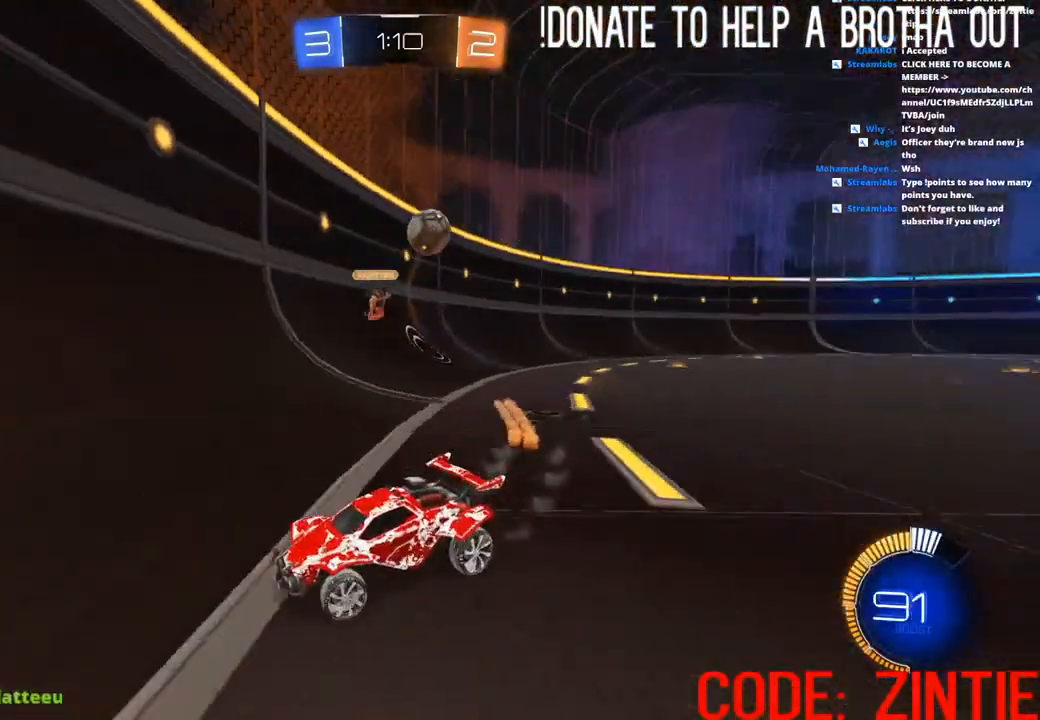
{"buttons": ["CIRCLE", "R2"], "left_stick": "right", "right_stick": "center", "events": [[50, "L1", "up"], [350, "CIRCLE", "down"]]}
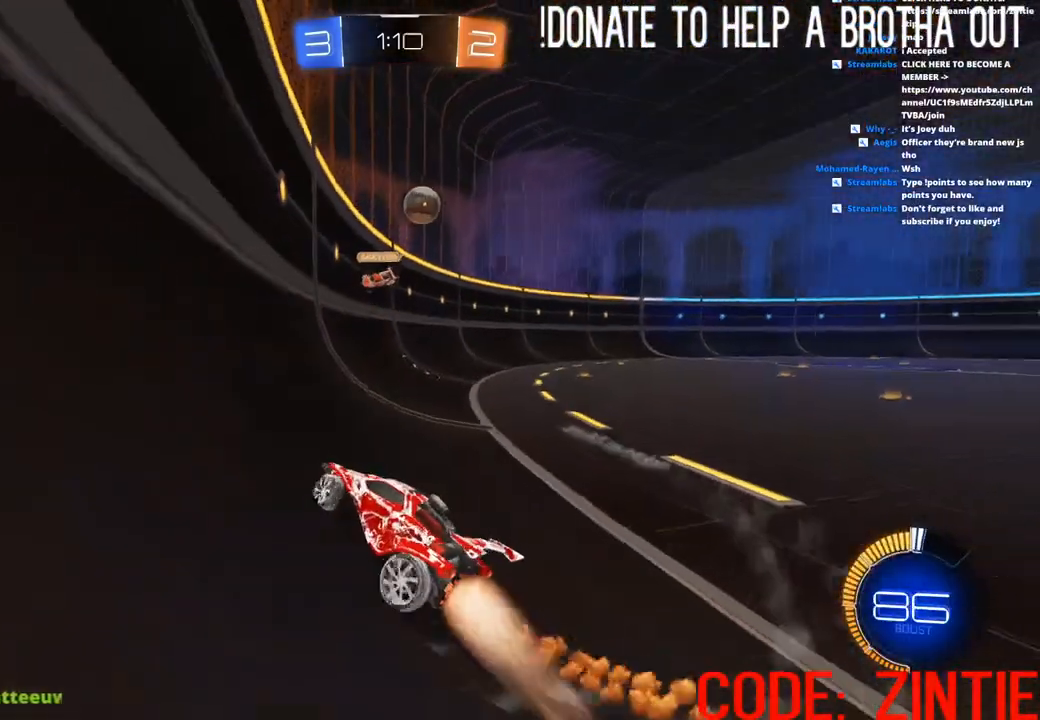
{"buttons": ["CIRCLE", "R2"], "left_stick": "center", "right_stick": "center", "events": [[183, "left_stick", "center"], [300, "left_stick", "down-left"], [400, "left_stick", "center"]]}
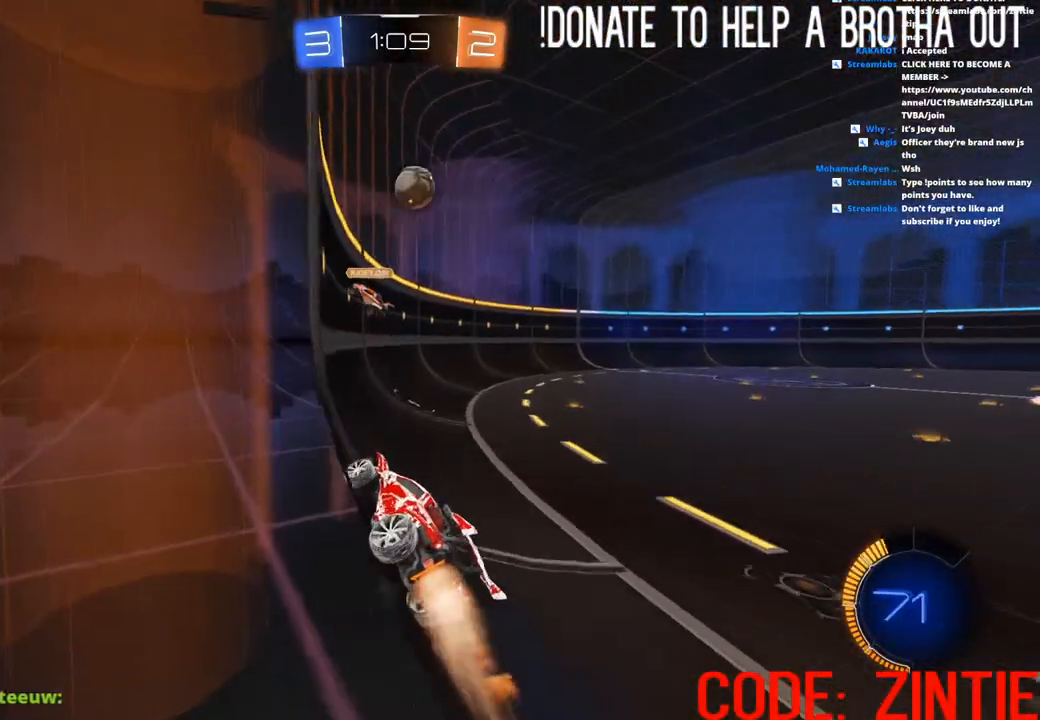
{"buttons": ["CIRCLE", "R2"], "left_stick": "right", "right_stick": "center", "events": [[83, "left_stick", "up-right"], [267, "left_stick", "center"], [350, "left_stick", "down-left"], [483, "left_stick", "right"]]}
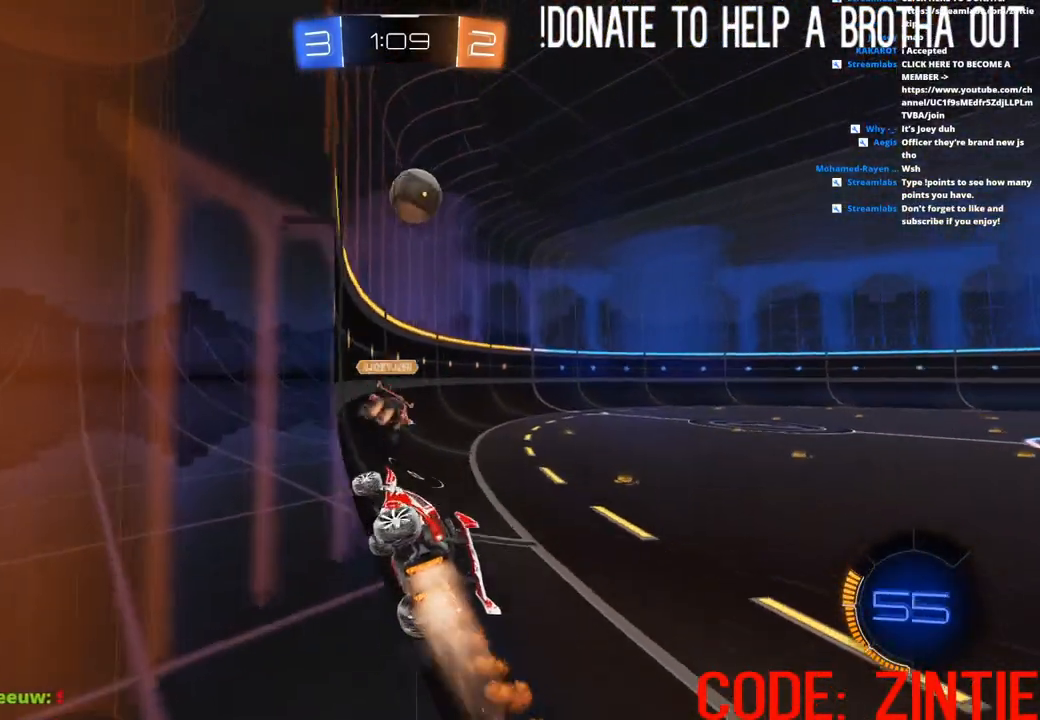
{"buttons": ["CIRCLE", "R2"], "left_stick": "down-left", "right_stick": "center", "events": [[433, "left_stick", "center"], [483, "left_stick", "down-left"]]}
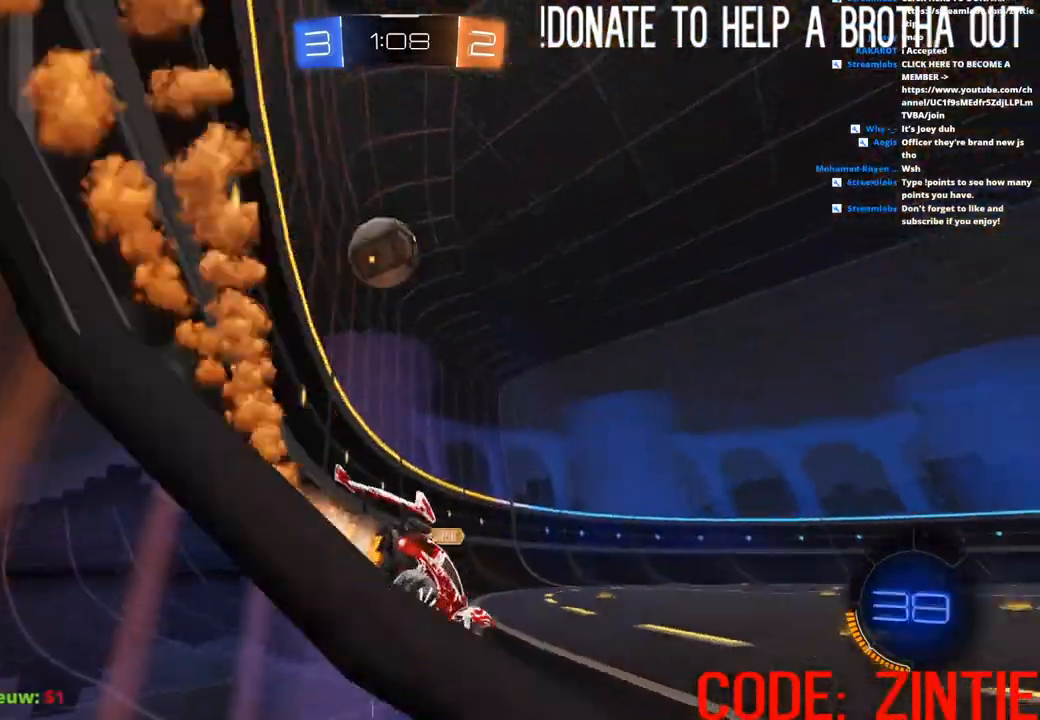
{"buttons": ["CIRCLE", "R2"], "left_stick": "center", "right_stick": "center", "events": [[233, "left_stick", "center"], [267, "TRIANGLE", "down"], [383, "left_stick", "right"], [400, "TRIANGLE", "up"], [483, "left_stick", "center"]]}
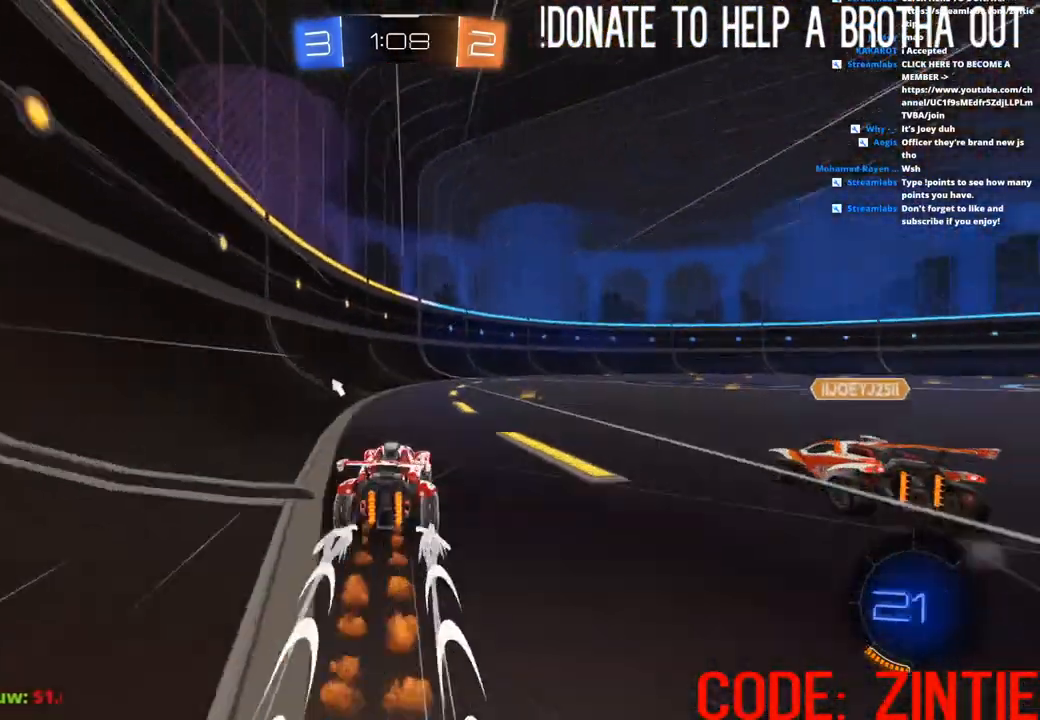
{"buttons": ["R2"], "left_stick": "right", "right_stick": "center", "events": [[17, "CIRCLE", "up"], [67, "left_stick", "right"], [200, "left_stick", "center"], [400, "left_stick", "right"]]}
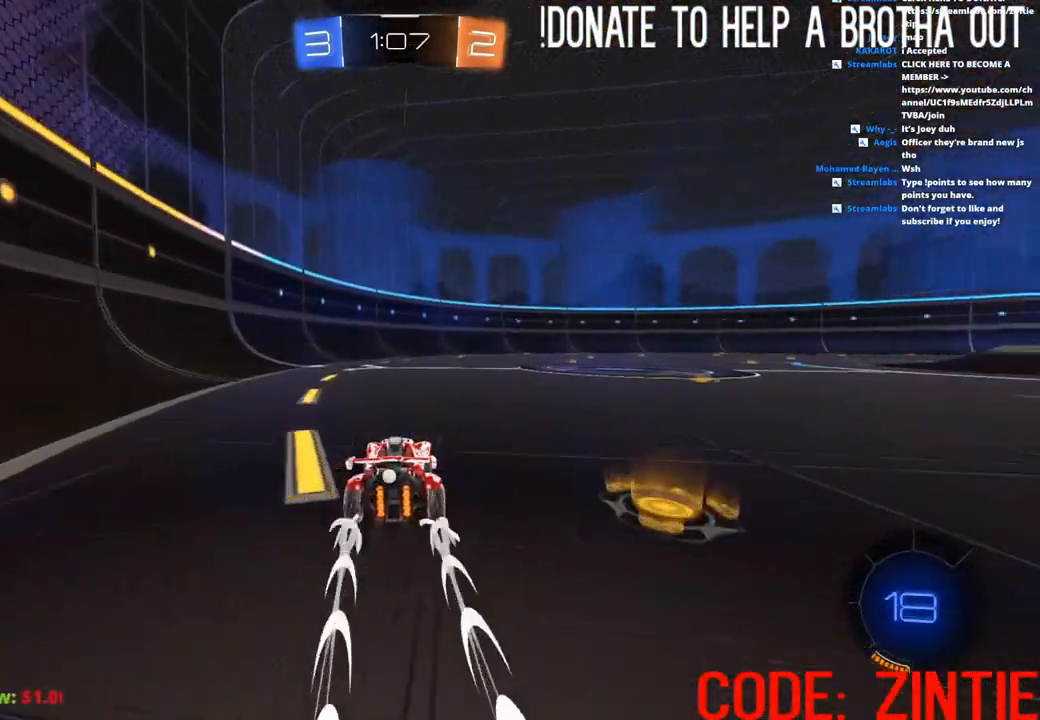
{"buttons": ["L1"], "left_stick": "down-left", "right_stick": "center", "events": [[67, "left_stick", "center"], [117, "left_stick", "left"], [233, "left_stick", "center"], [317, "TRIANGLE", "down"], [350, "left_stick", "down-left"], [383, "L1", "down"], [417, "TRIANGLE", "up"], [483, "R2", "up"]]}
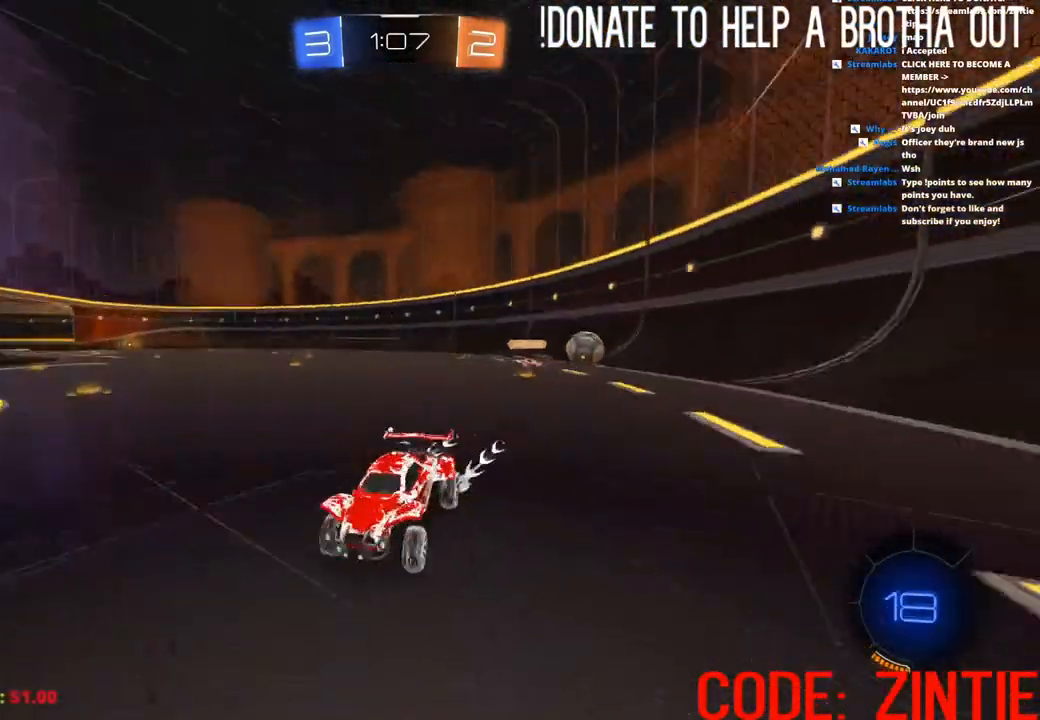
{"buttons": ["L1", "R2"], "left_stick": "left", "right_stick": "center", "events": [[50, "left_stick", "left"], [100, "R2", "down"], [150, "L1", "up"], [500, "L1", "down"]]}
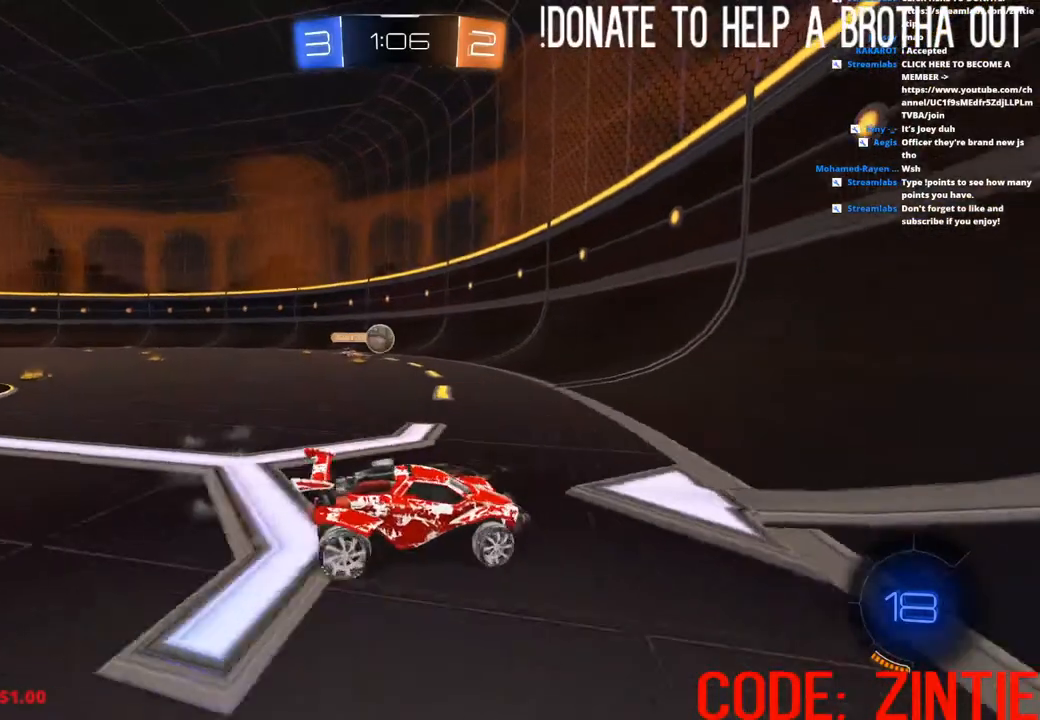
{"buttons": ["R2"], "left_stick": "right", "right_stick": "center", "events": [[100, "L1", "up"], [450, "left_stick", "center"], [500, "left_stick", "right"]]}
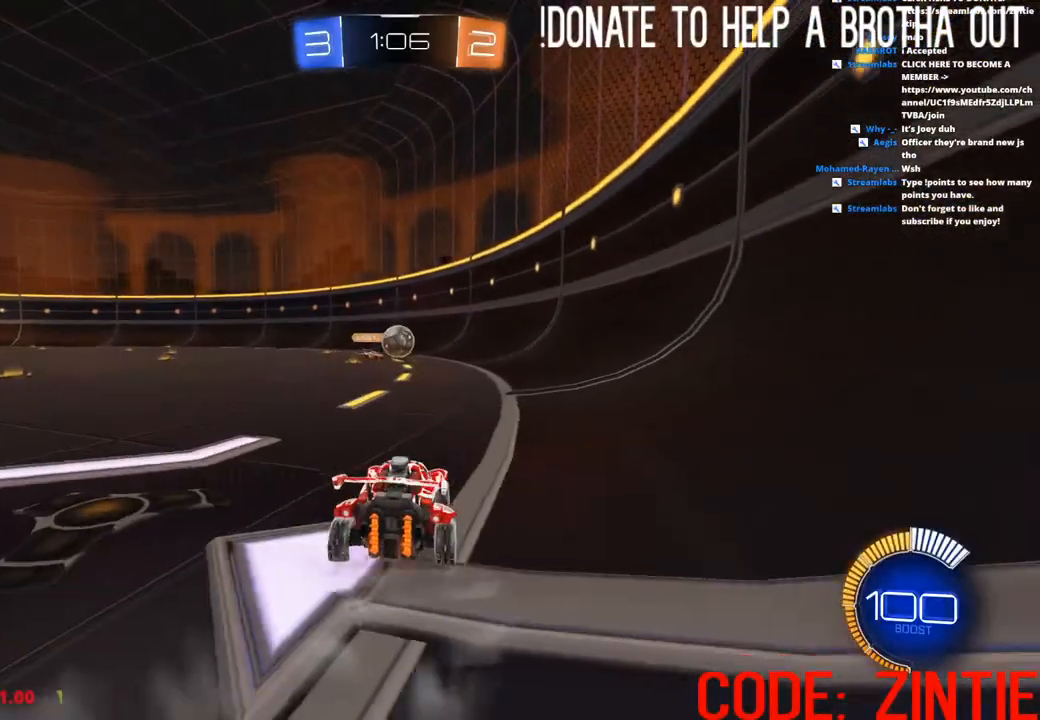
{"buttons": ["CIRCLE", "R2"], "left_stick": "center", "right_stick": "center", "events": [[67, "CIRCLE", "down"], [183, "left_stick", "center"], [333, "left_stick", "left"], [500, "left_stick", "center"]]}
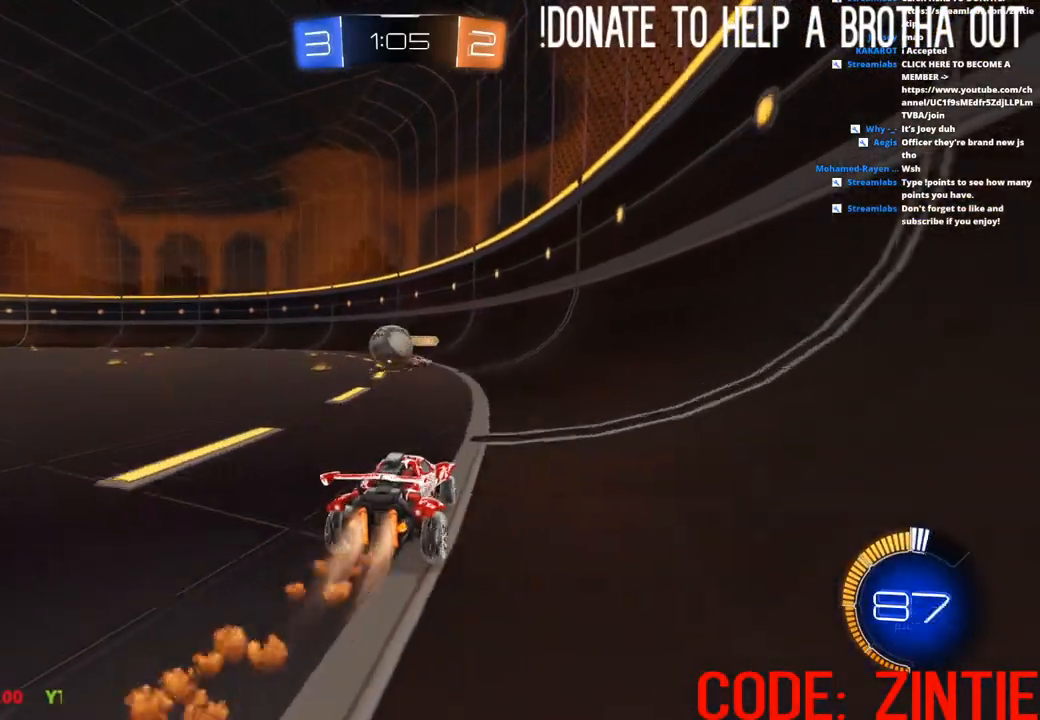
{"buttons": ["CROSS", "L1", "R2"], "left_stick": "up-left", "right_stick": "center", "events": [[67, "left_stick", "left"], [250, "left_stick", "center"], [383, "CIRCLE", "up"], [383, "left_stick", "left"], [433, "L1", "down"], [467, "CROSS", "down"], [483, "left_stick", "up-left"]]}
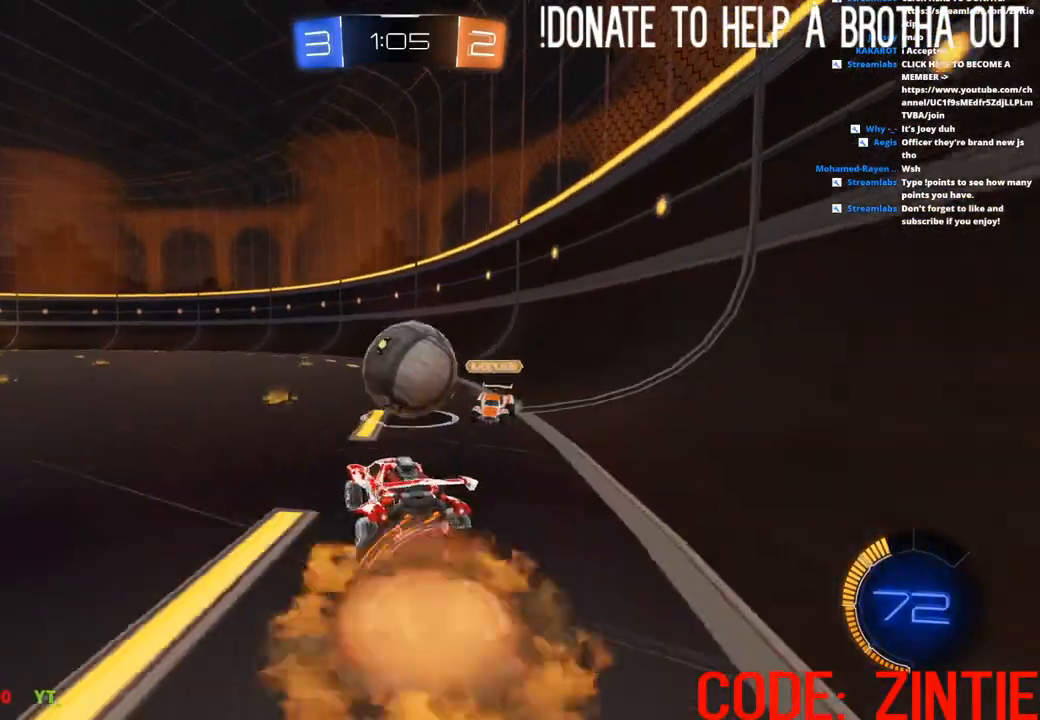
{"buttons": ["L1", "R2"], "left_stick": "down-right", "right_stick": "center", "events": [[17, "CROSS", "up"], [17, "left_stick", "up"], [67, "CROSS", "down"], [117, "left_stick", "down-right"], [183, "CIRCLE", "down"], [183, "L3", "down"], [217, "CROSS", "up"], [433, "L3", "up"], [483, "CIRCLE", "up"]]}
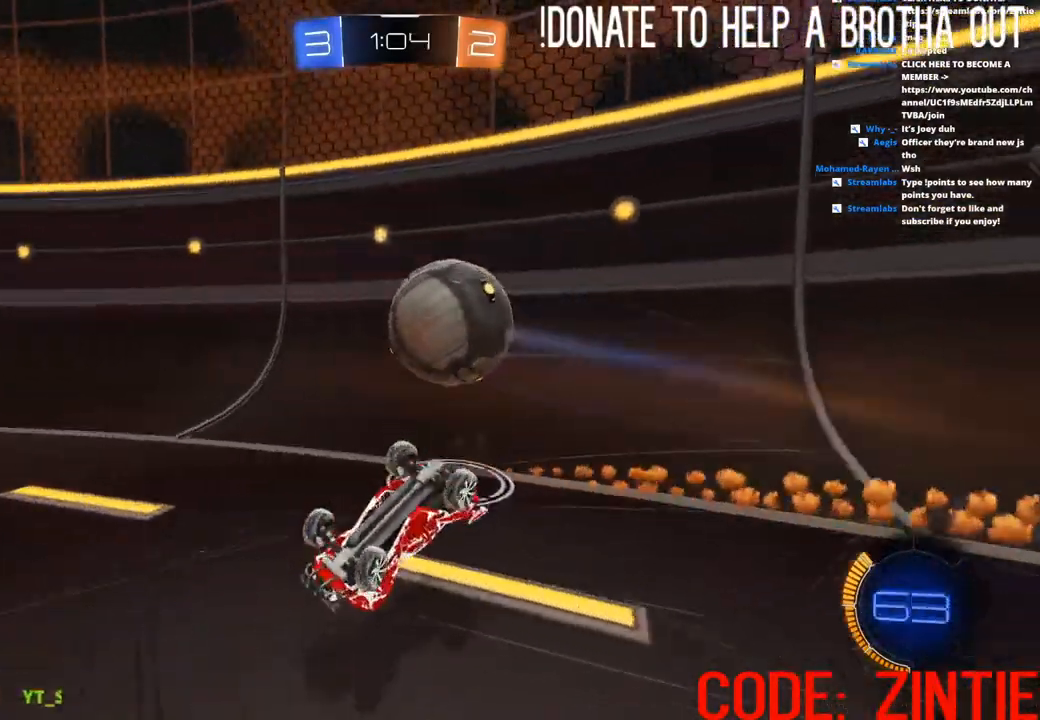
{"buttons": ["TRIANGLE", "L2", "R2"], "left_stick": "center", "right_stick": "center", "events": [[267, "TRIANGLE", "down"], [267, "left_stick", "right"], [383, "L1", "up"], [400, "TRIANGLE", "up"], [417, "left_stick", "center"], [467, "L2", "down"], [500, "TRIANGLE", "down"]]}
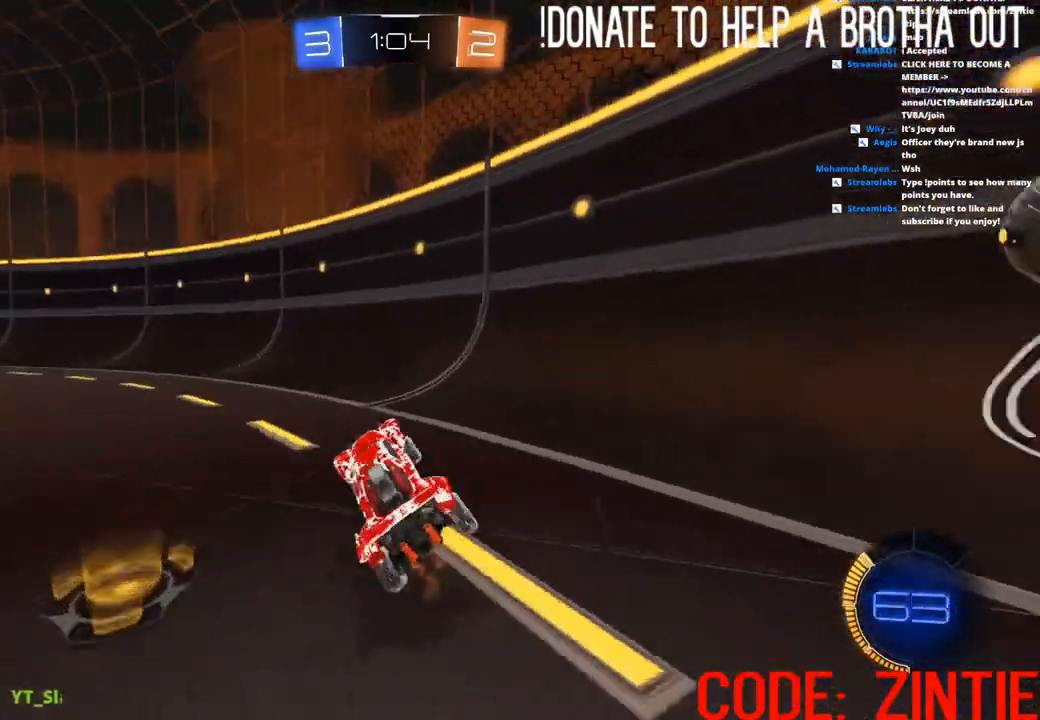
{"buttons": ["L2"], "left_stick": "center", "right_stick": "center", "events": [[33, "R2", "up"], [133, "TRIANGLE", "up"], [150, "left_stick", "right"], [483, "left_stick", "center"]]}
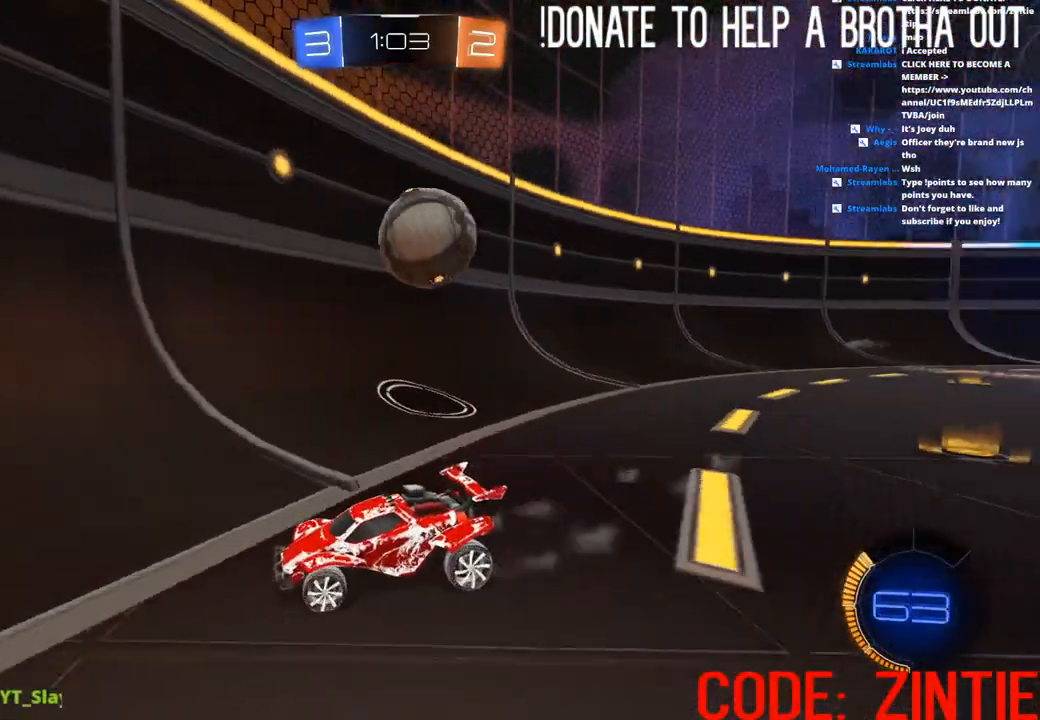
{"buttons": ["CIRCLE", "R2"], "left_stick": "left", "right_stick": "center", "events": [[283, "R2", "down"], [317, "L2", "up"], [333, "CIRCLE", "down"], [333, "left_stick", "left"]]}
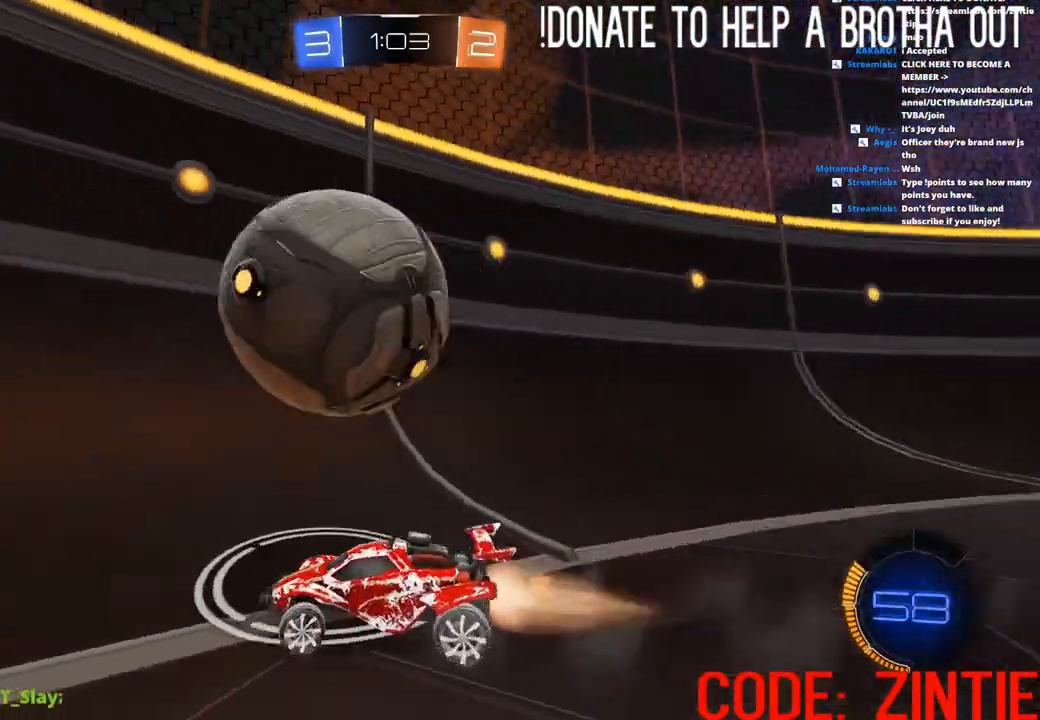
{"buttons": ["CIRCLE", "R2"], "left_stick": "center", "right_stick": "center", "events": [[83, "left_stick", "center"], [183, "CIRCLE", "up"], [267, "left_stick", "left"], [417, "CIRCLE", "down"], [417, "left_stick", "center"]]}
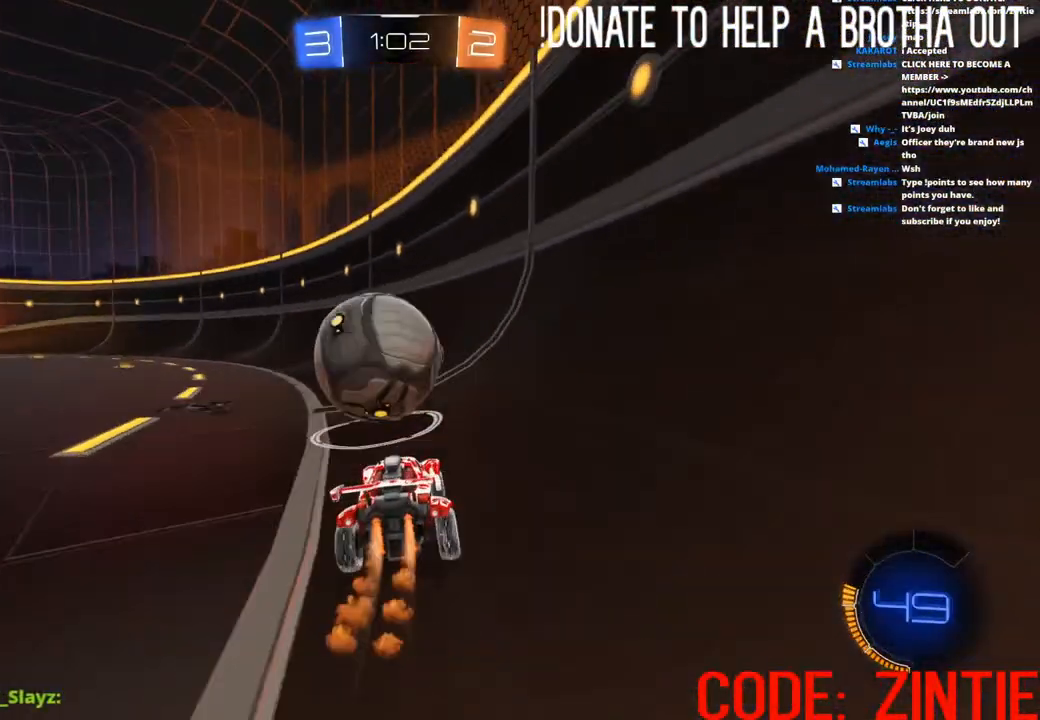
{"buttons": ["CIRCLE", "R2"], "left_stick": "center", "right_stick": "center", "events": [[200, "left_stick", "left"], [367, "CIRCLE", "up"], [450, "CIRCLE", "down"], [450, "left_stick", "center"]]}
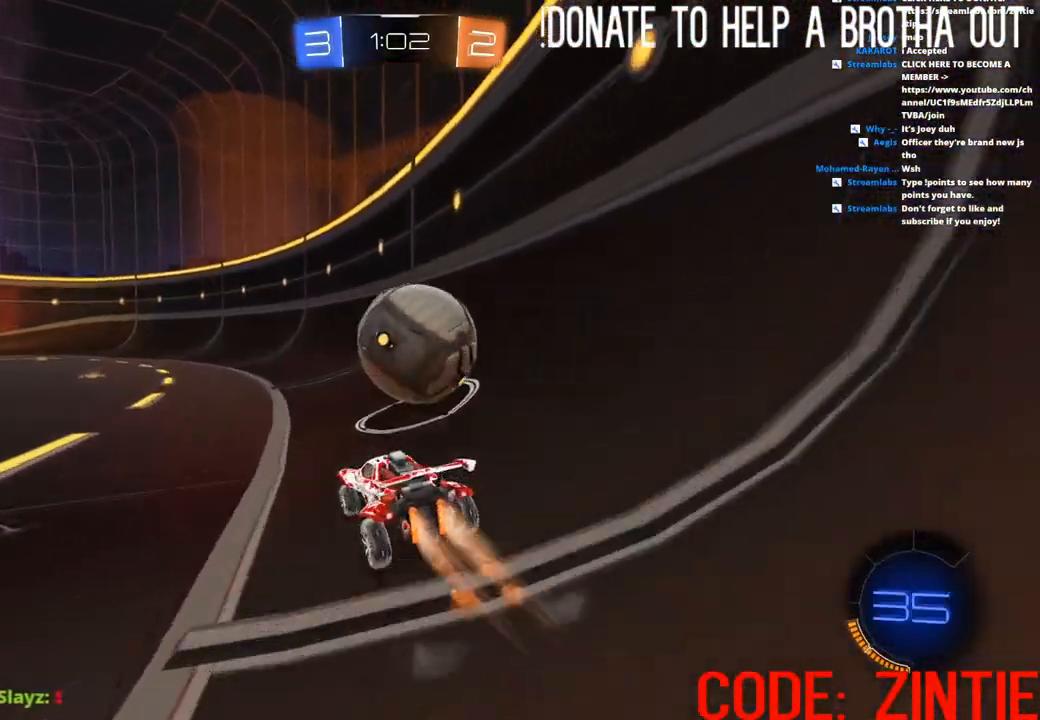
{"buttons": ["R2"], "left_stick": "right", "right_stick": "center", "events": [[67, "CIRCLE", "up"], [267, "left_stick", "right"]]}
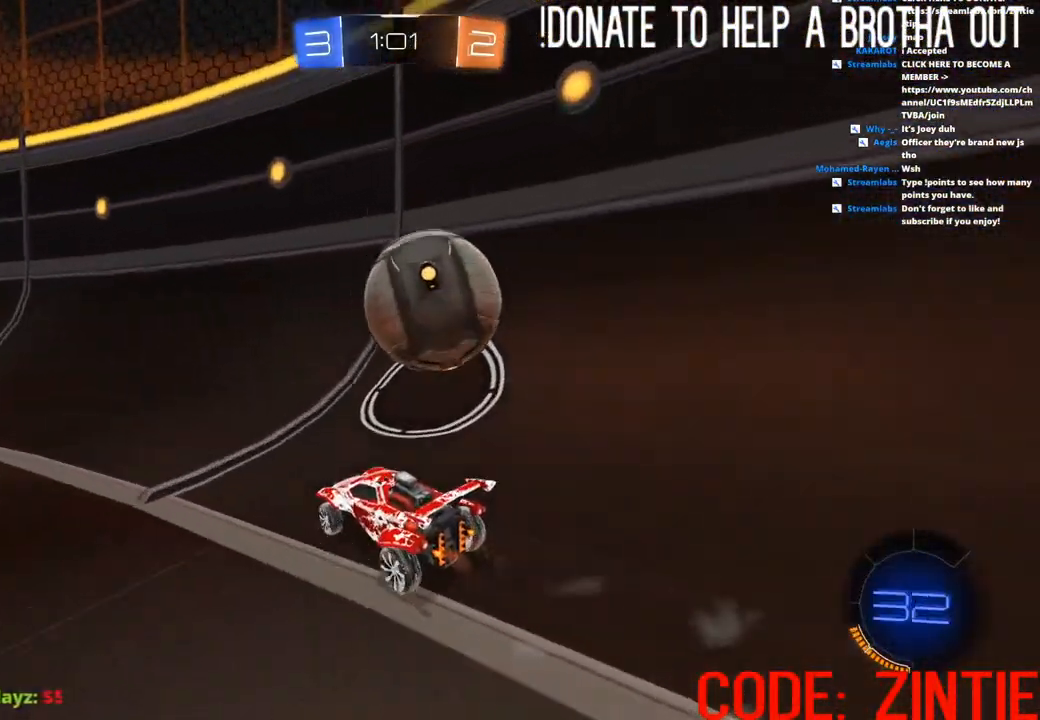
{"buttons": ["R2"], "left_stick": "center", "right_stick": "center", "events": [[150, "left_stick", "center"], [200, "left_stick", "left"], [250, "left_stick", "center"]]}
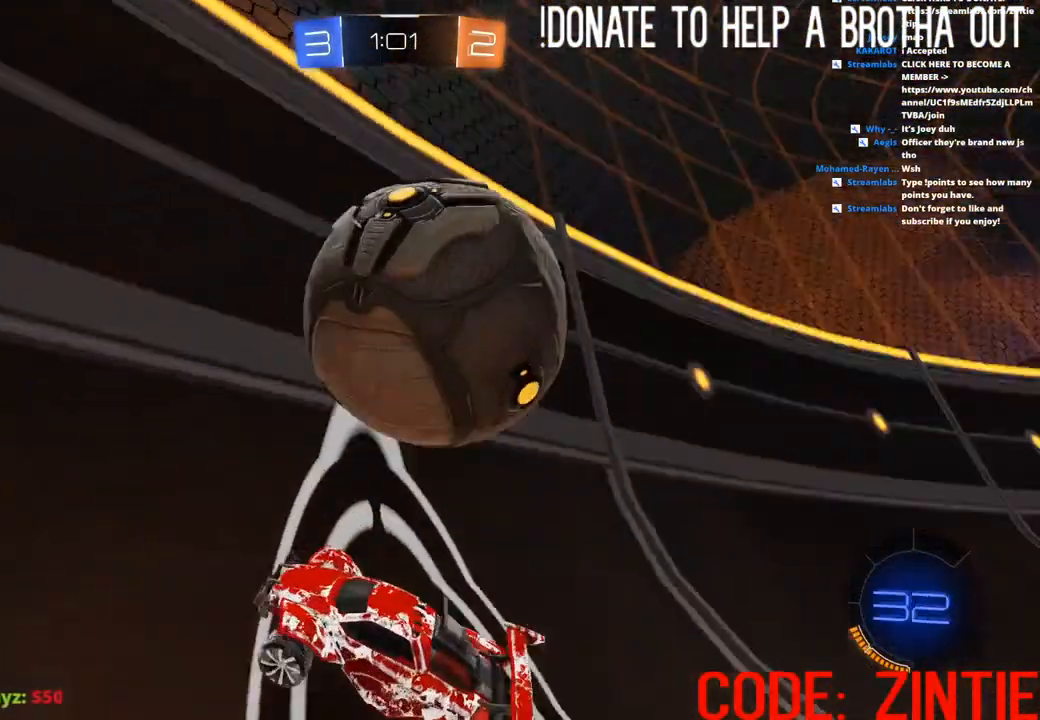
{"buttons": ["R2"], "left_stick": "center", "right_stick": "center", "events": [[17, "left_stick", "right"], [150, "left_stick", "center"]]}
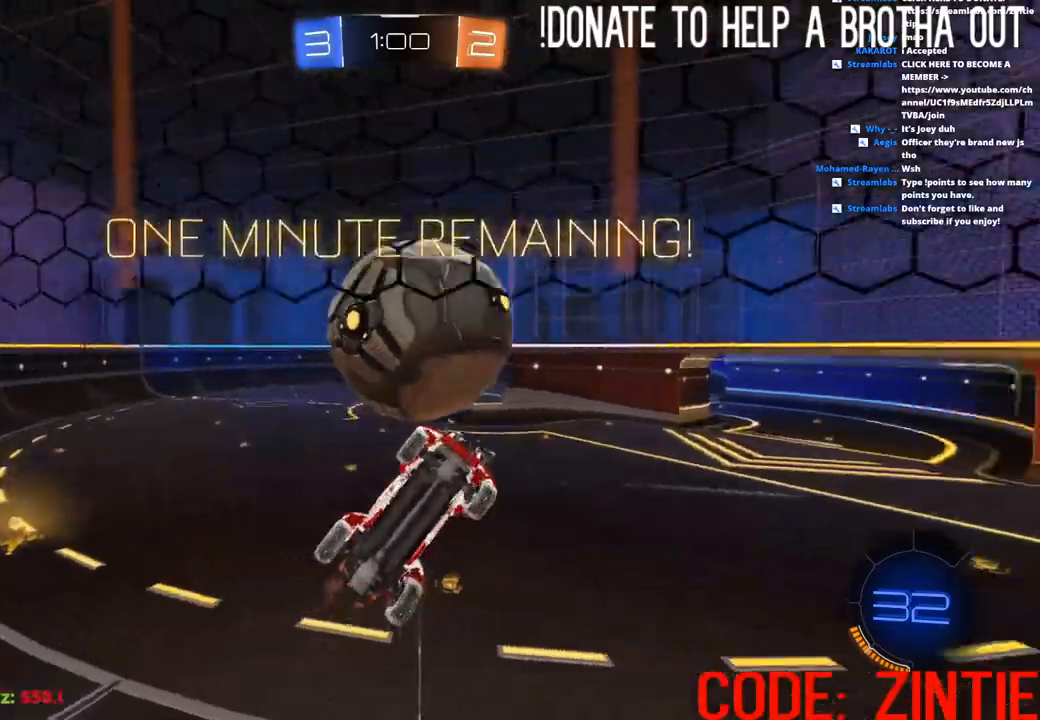
{"buttons": ["R2"], "left_stick": "left", "right_stick": "center", "events": [[133, "L2", "down"], [250, "L2", "up"], [267, "left_stick", "left"], [367, "left_stick", "center"], [467, "left_stick", "left"]]}
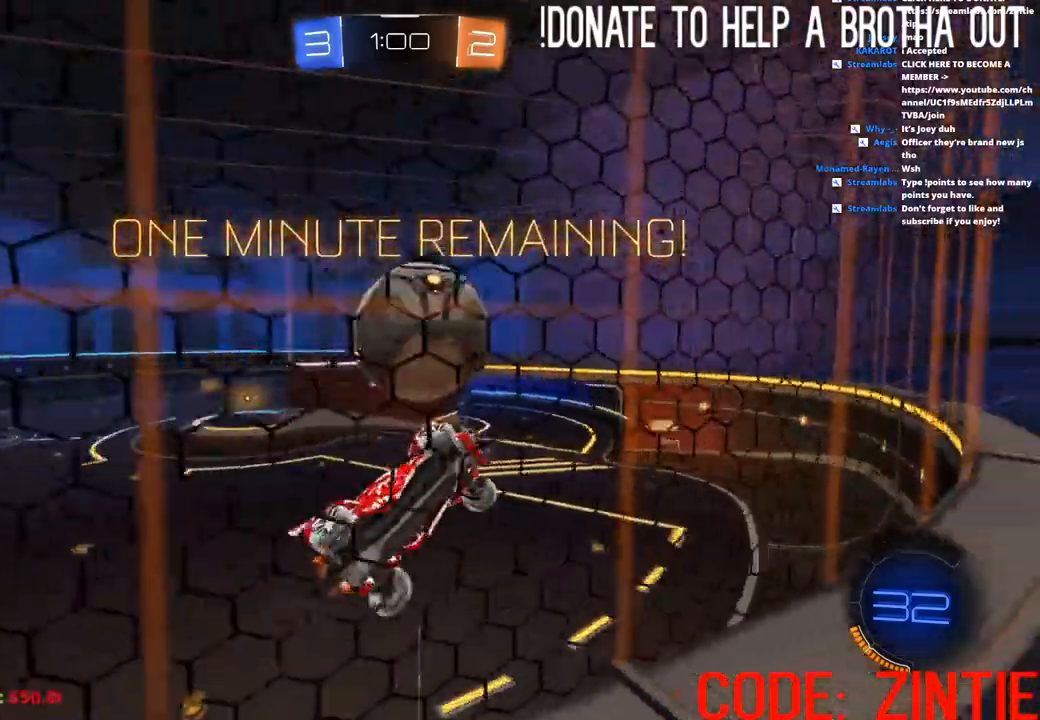
{"buttons": ["R2"], "left_stick": "center", "right_stick": "center", "events": [[250, "left_stick", "center"]]}
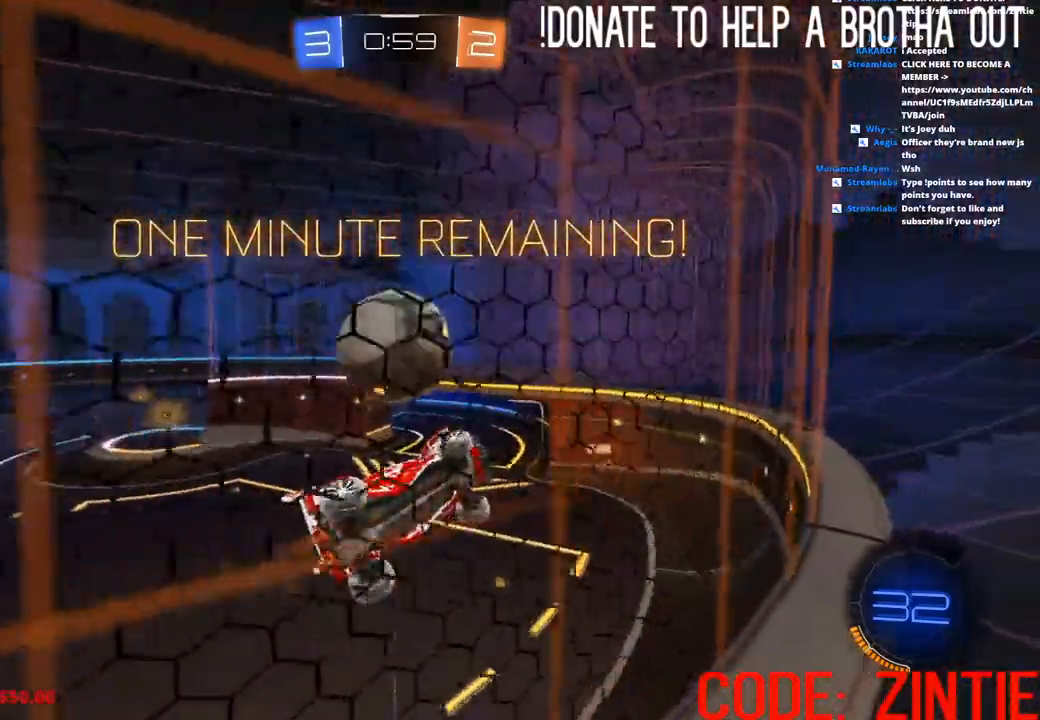
{"buttons": ["CROSS", "L1", "R2"], "left_stick": "down-right", "right_stick": "center", "events": [[33, "left_stick", "left"], [150, "left_stick", "center"], [233, "left_stick", "left"], [300, "CROSS", "down"], [367, "L1", "down"], [383, "left_stick", "down-right"]]}
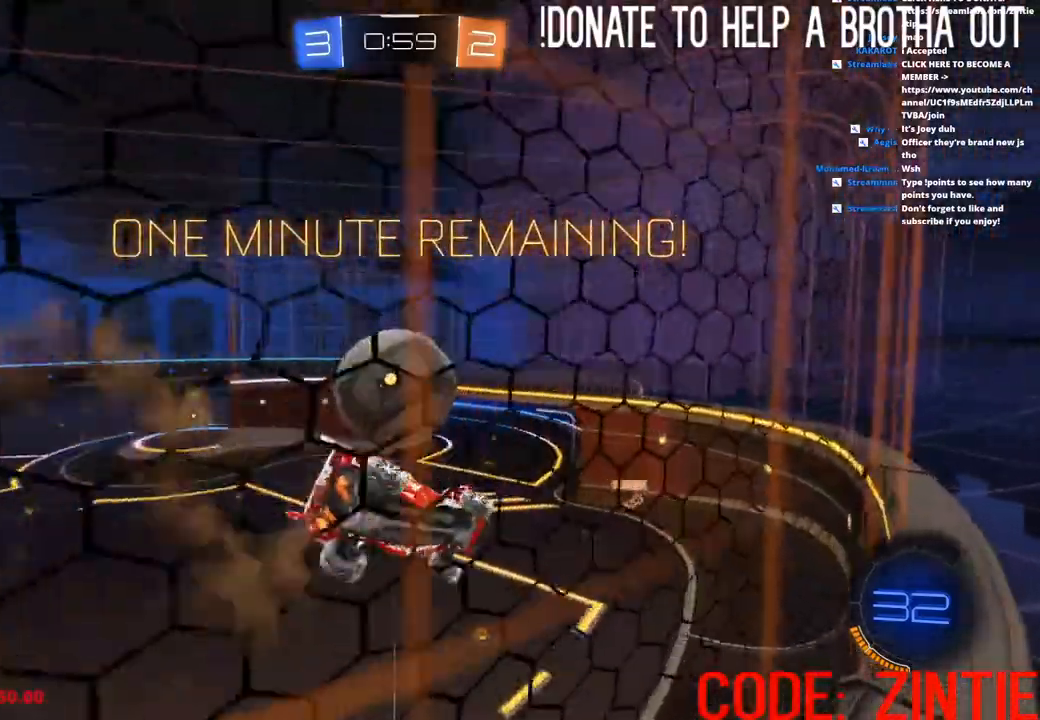
{"buttons": ["CIRCLE", "R2"], "left_stick": "center", "right_stick": "center", "events": [[83, "L1", "up"], [117, "CROSS", "up"], [150, "left_stick", "left"], [283, "left_stick", "up"], [333, "CIRCLE", "down"], [367, "left_stick", "right"], [433, "left_stick", "center"]]}
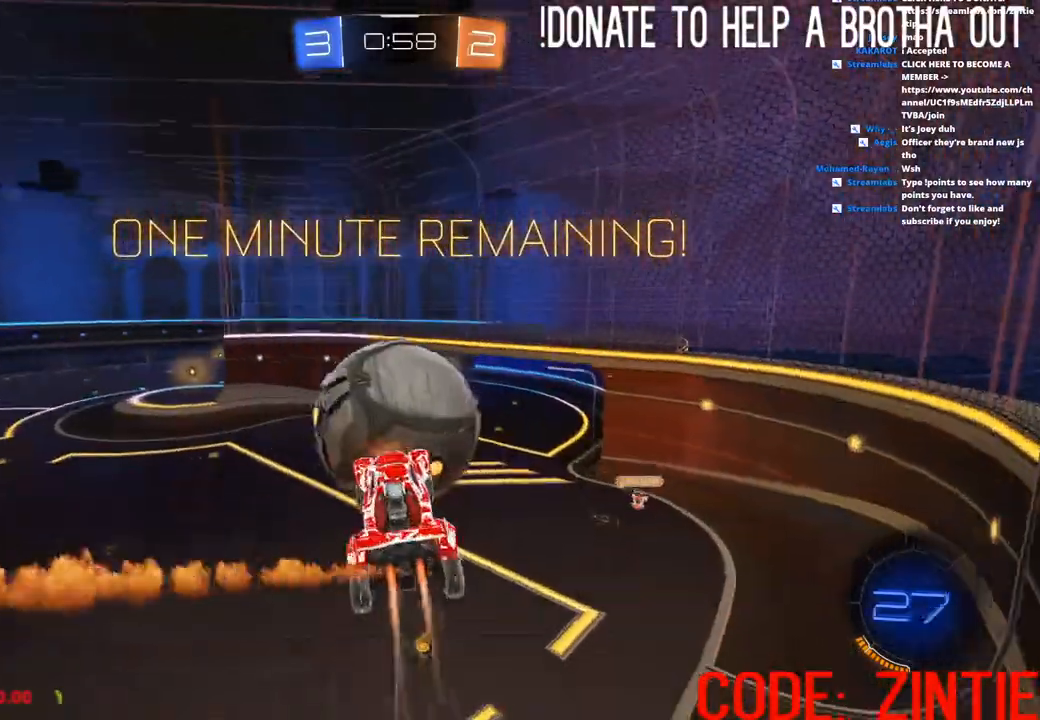
{"buttons": ["CROSS", "CIRCLE", "L1", "R2", "L3"], "left_stick": "down", "right_stick": "center", "events": [[33, "left_stick", "up"], [267, "left_stick", "up-right"], [300, "CIRCLE", "up"], [333, "L1", "down"], [350, "CROSS", "down"], [350, "R2", "up"], [417, "R2", "down"], [417, "left_stick", "down-right"], [450, "CIRCLE", "down"], [450, "L3", "down"], [467, "left_stick", "down"]]}